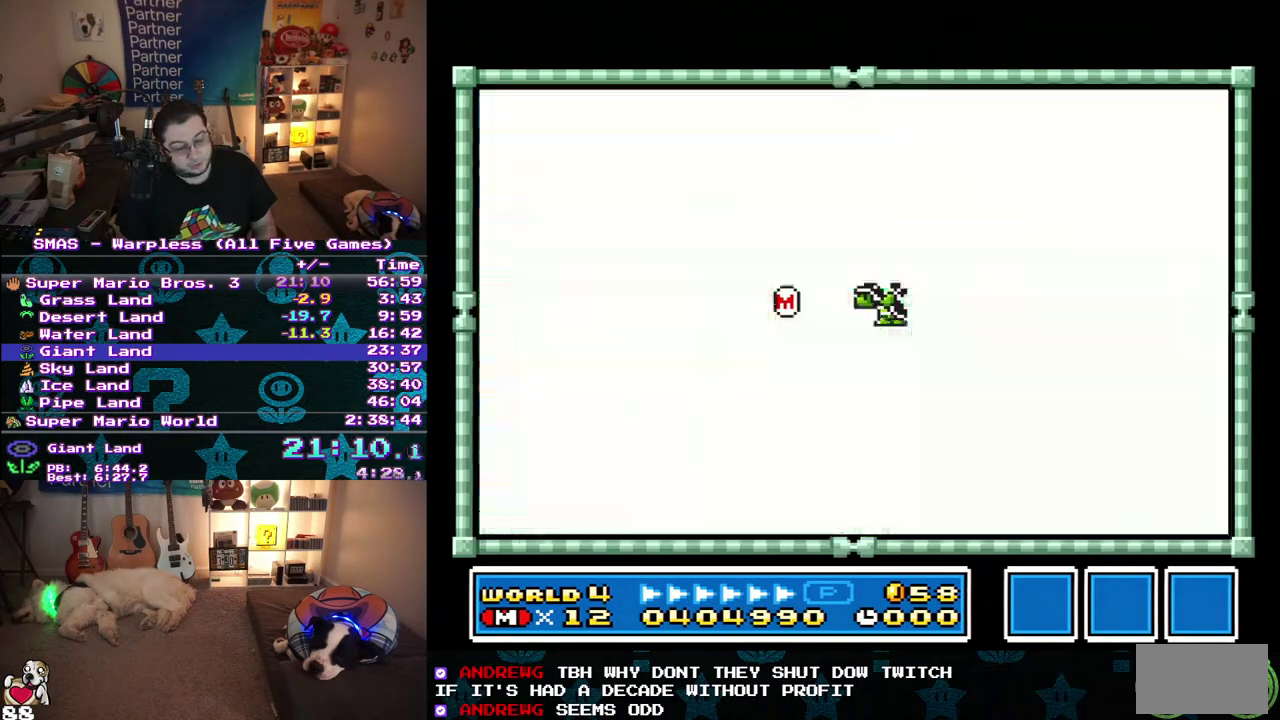
Gameplay with a controller (Nintendo layout); each line is a JSON object with the inputs held at the frame after it. "events" lists button and stick changes between this image and that frame as [ms after this image, input, new state], when the widget could be followed in between. Not read: L3 R3 Y.
{"buttons": ["DPAD_LEFT"], "events": [[183, "DPAD_LEFT", "down"]]}
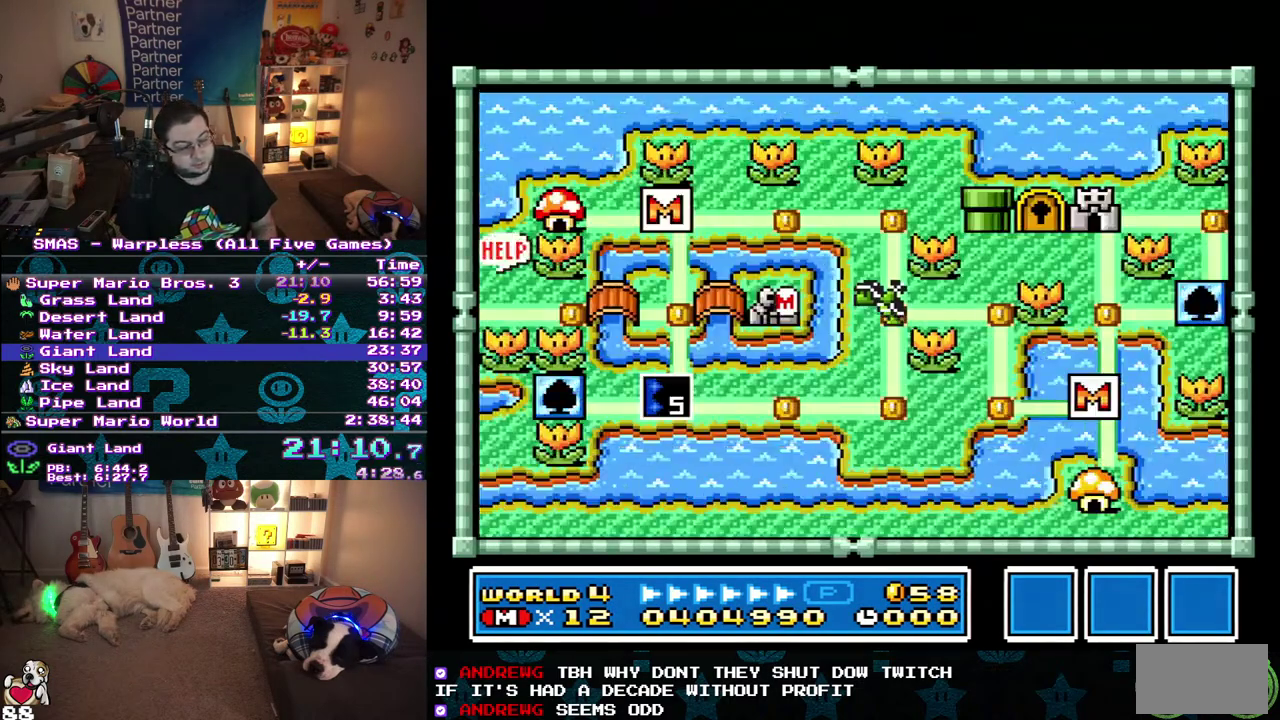
{"buttons": ["DPAD_LEFT"], "events": []}
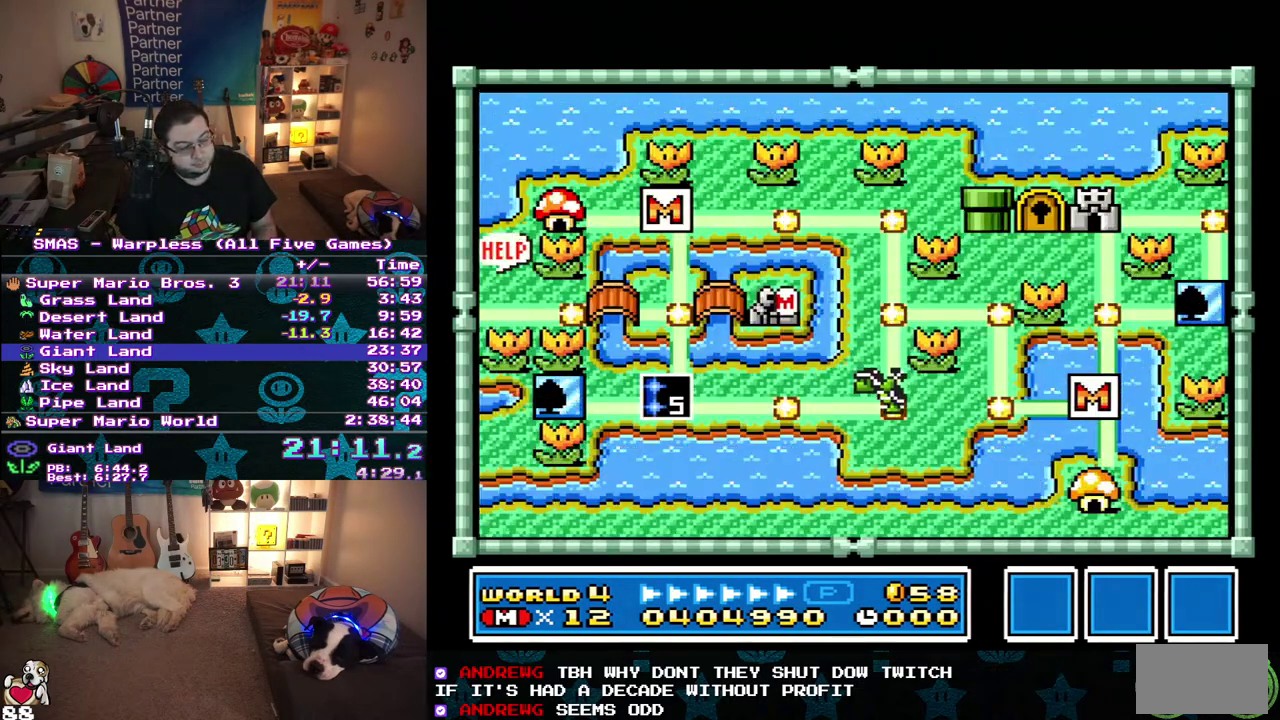
{"buttons": [], "events": [[467, "DPAD_LEFT", "up"]]}
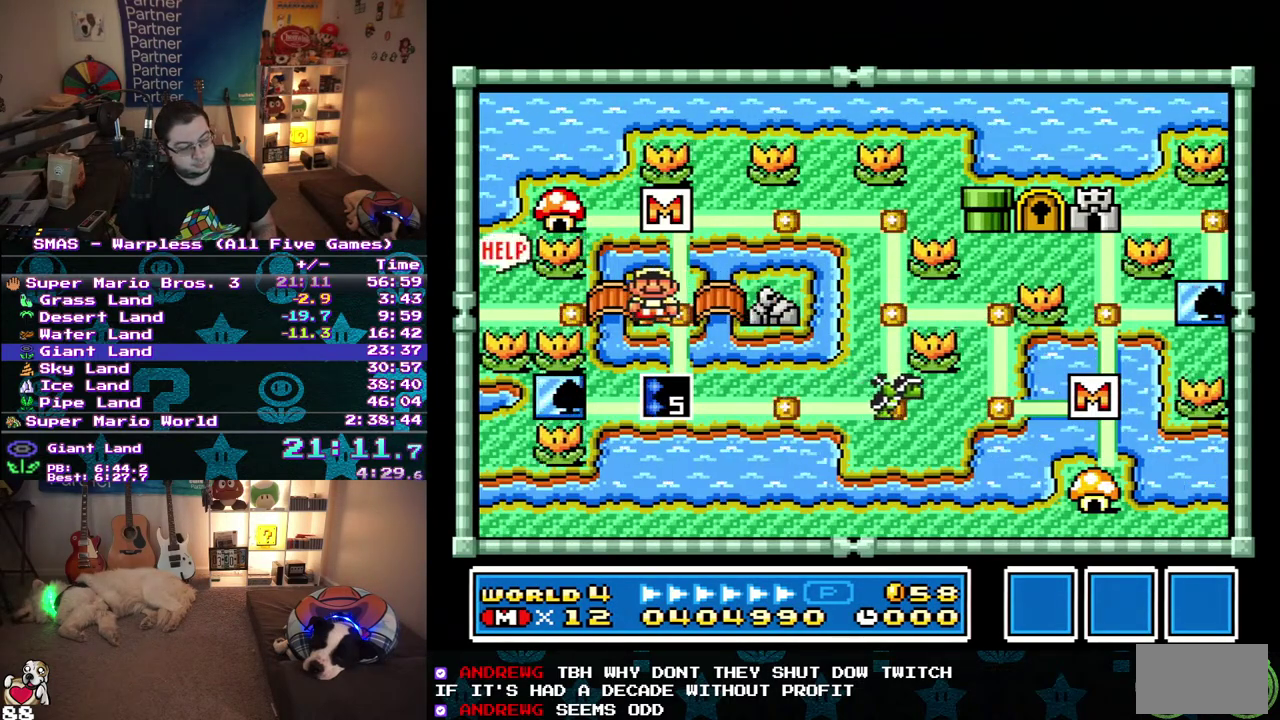
{"buttons": ["DPAD_LEFT"], "events": [[17, "DPAD_LEFT", "down"], [217, "DPAD_LEFT", "up"], [333, "DPAD_LEFT", "down"]]}
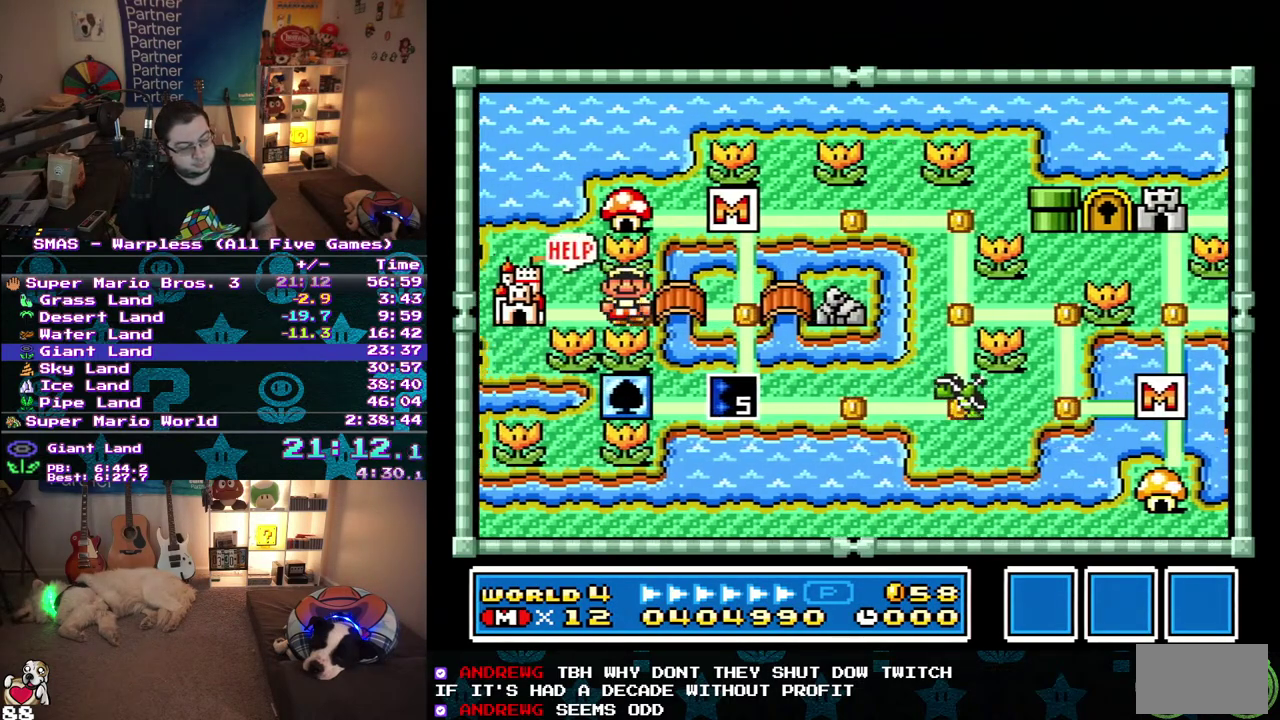
{"buttons": ["DPAD_LEFT"], "events": []}
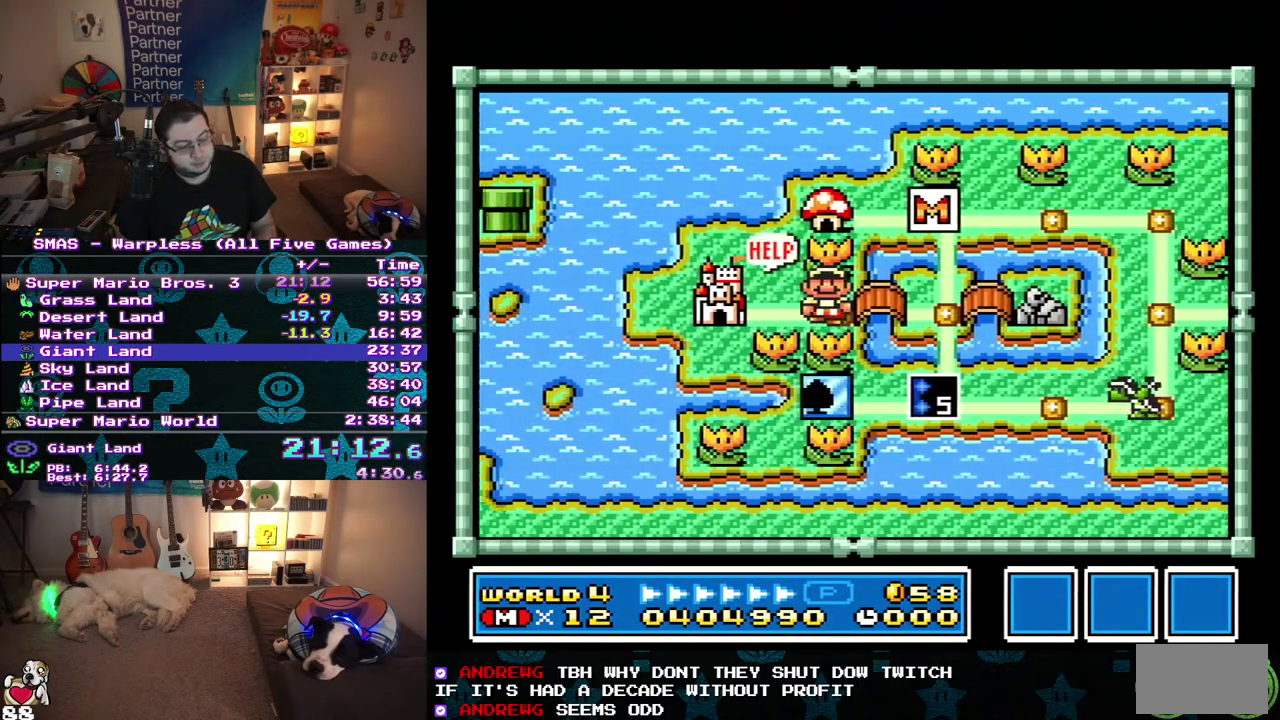
{"buttons": ["DPAD_LEFT"], "events": []}
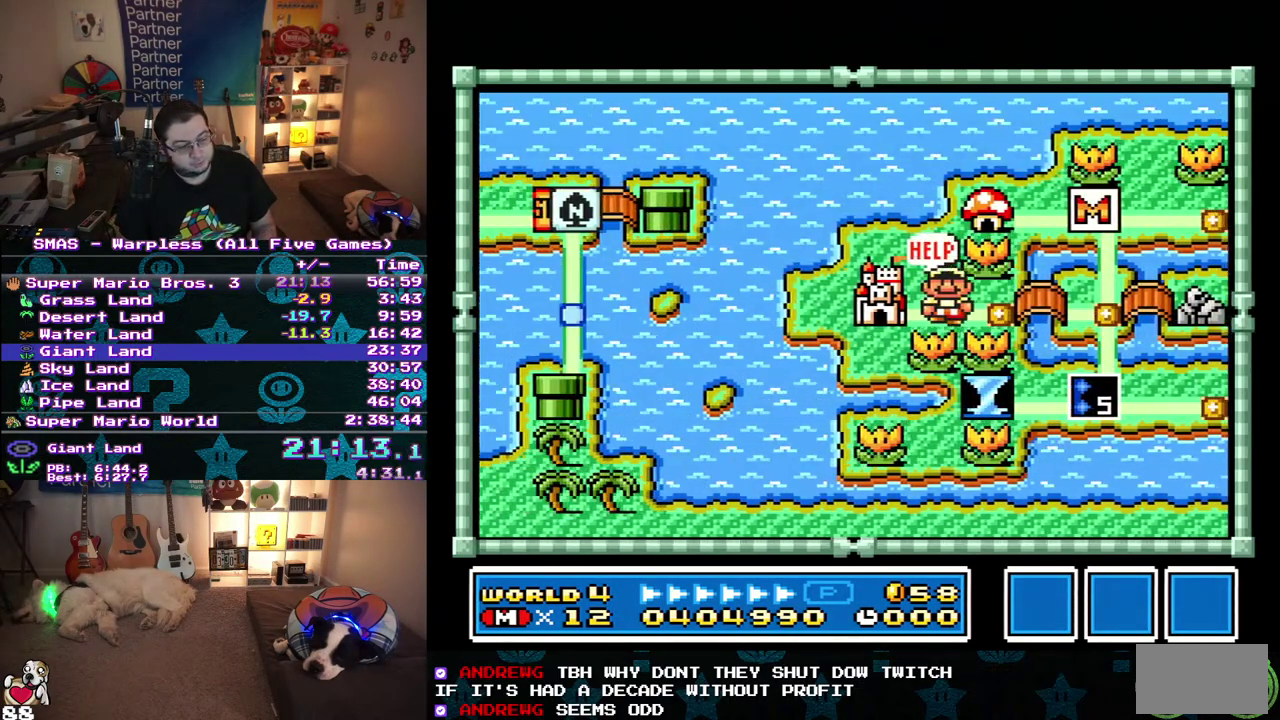
{"buttons": [], "events": [[217, "DPAD_LEFT", "up"]]}